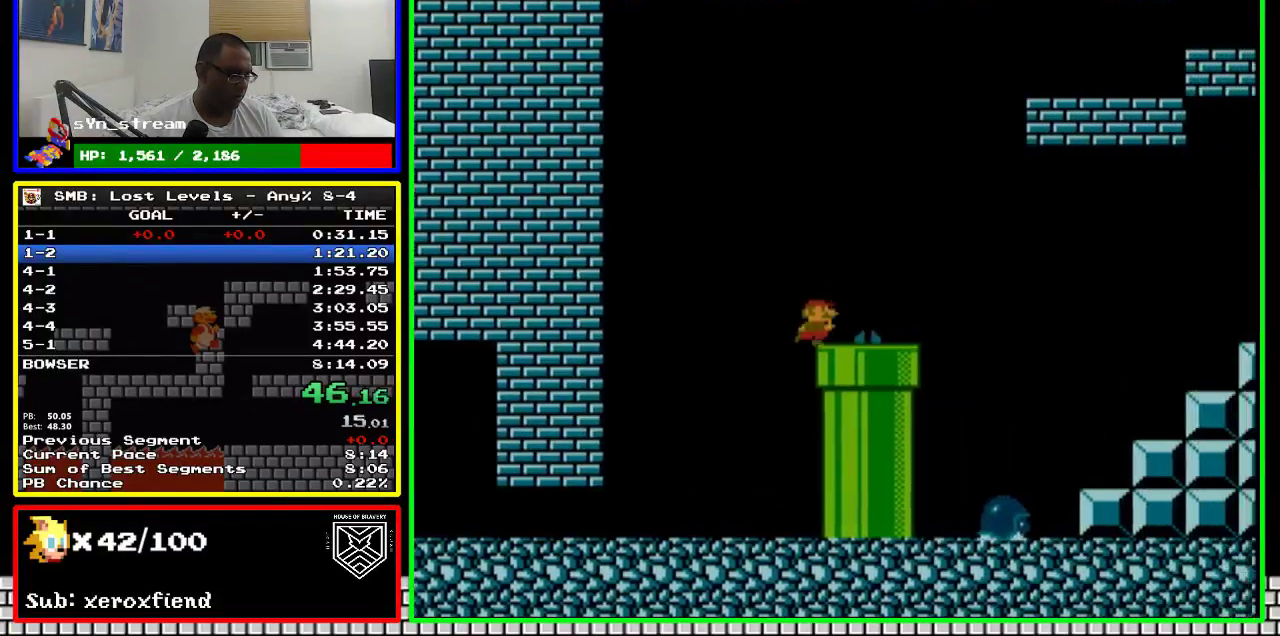
Gameplay with a controller (Nintendo layout); each line is a JSON object with the inputs held at the frame after it. "events" lists button and stick changes between this image and that frame as [ms after this image, input, new state], when the widget could be followed in between. Not read: L3 R3.
{"buttons": ["A", "B", "DPAD_RIGHT"], "events": [[116, "A", "up"], [283, "A", "down"]]}
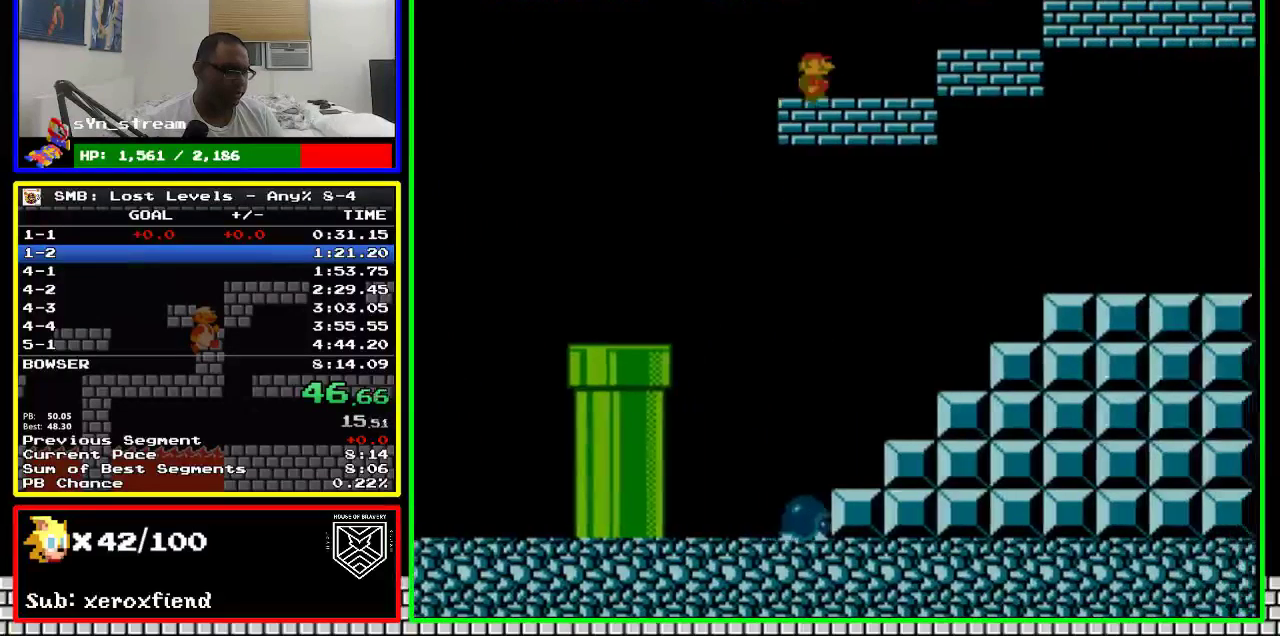
{"buttons": ["A", "B", "DPAD_RIGHT"], "events": [[150, "A", "up"], [283, "A", "down"]]}
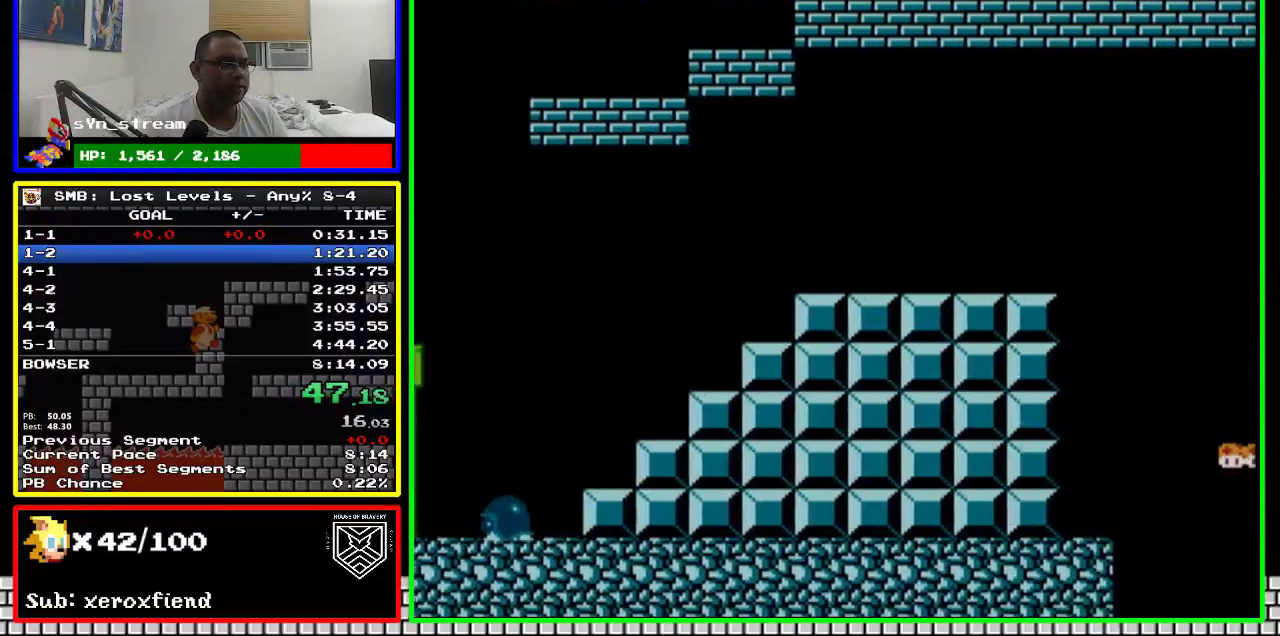
{"buttons": ["B", "DPAD_RIGHT"], "events": [[100, "A", "up"]]}
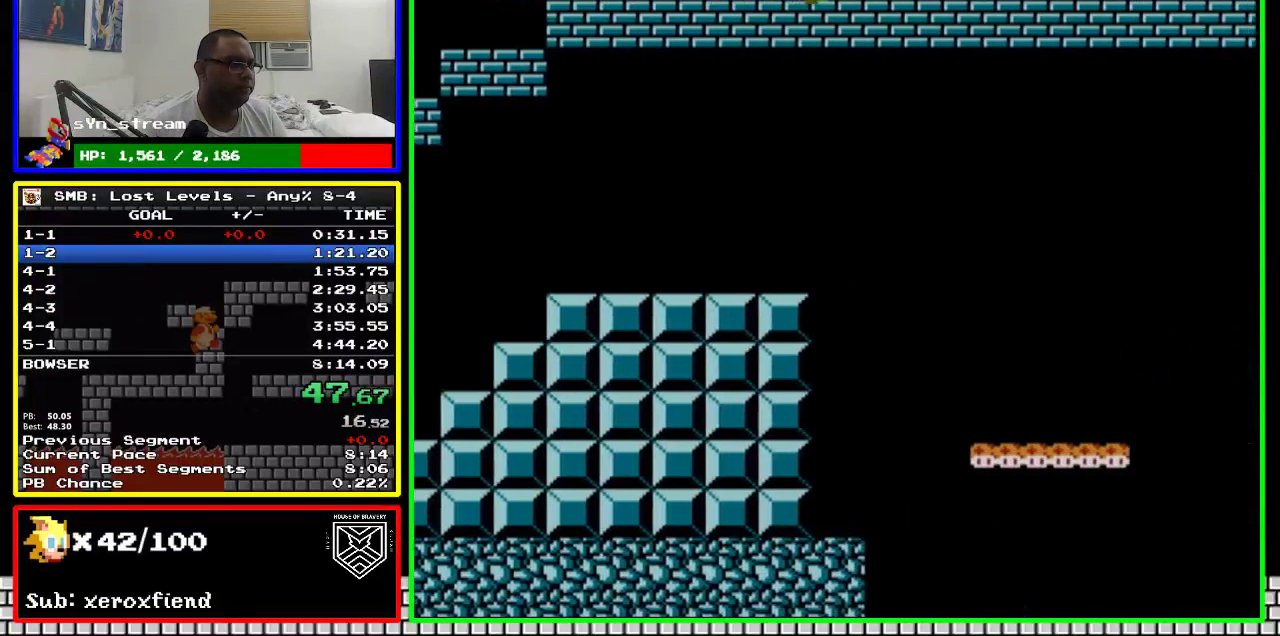
{"buttons": ["B", "DPAD_RIGHT"], "events": []}
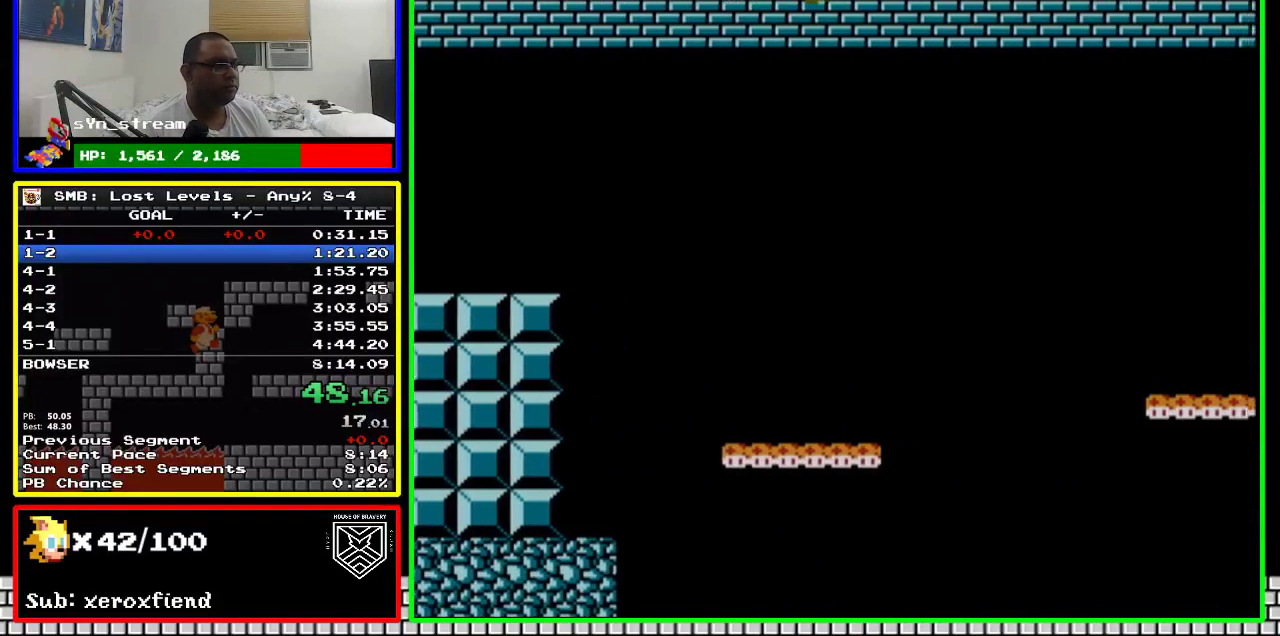
{"buttons": ["B", "DPAD_RIGHT"], "events": []}
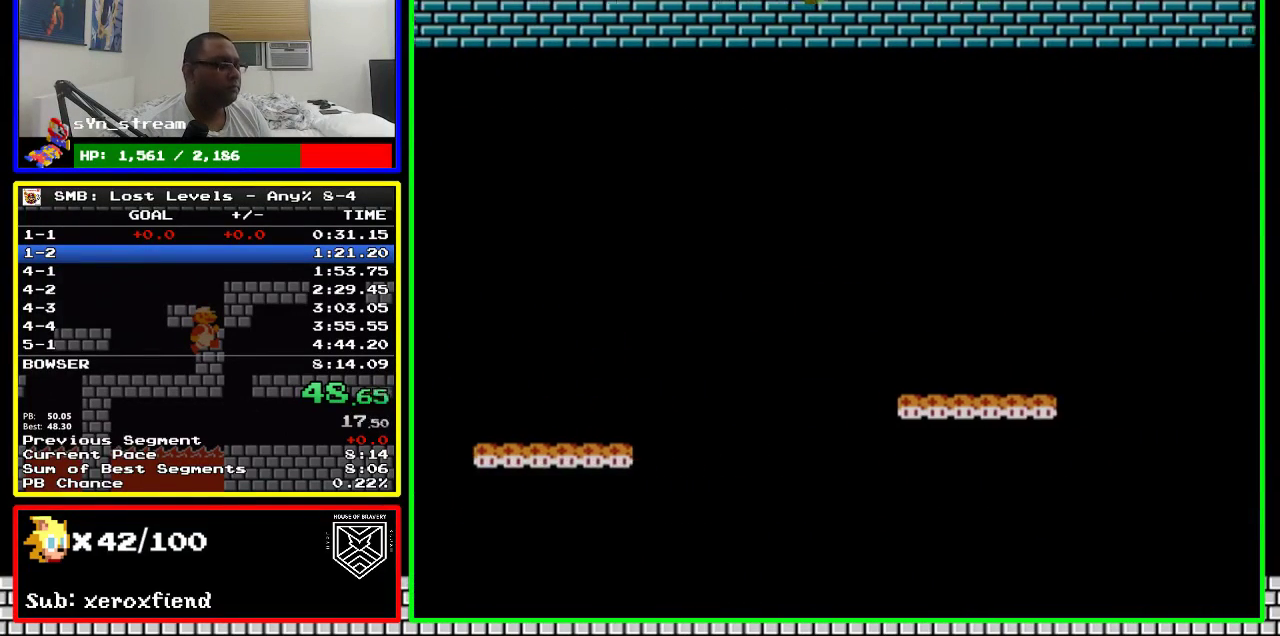
{"buttons": ["B", "DPAD_RIGHT"], "events": []}
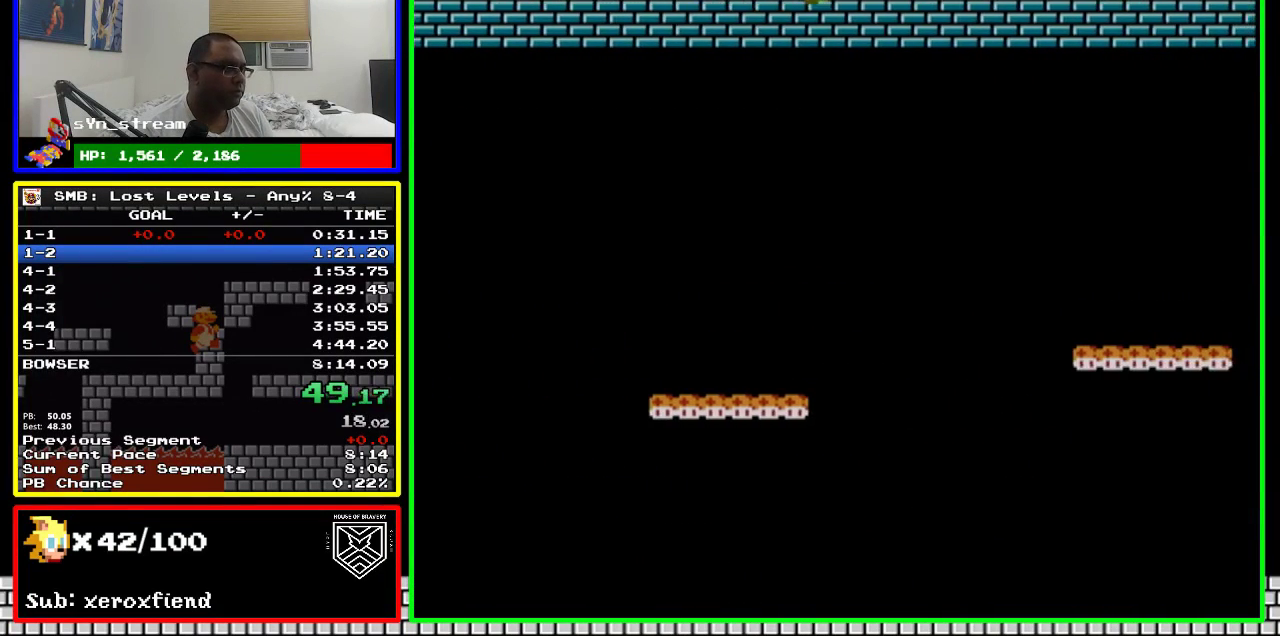
{"buttons": ["B", "DPAD_RIGHT"], "events": []}
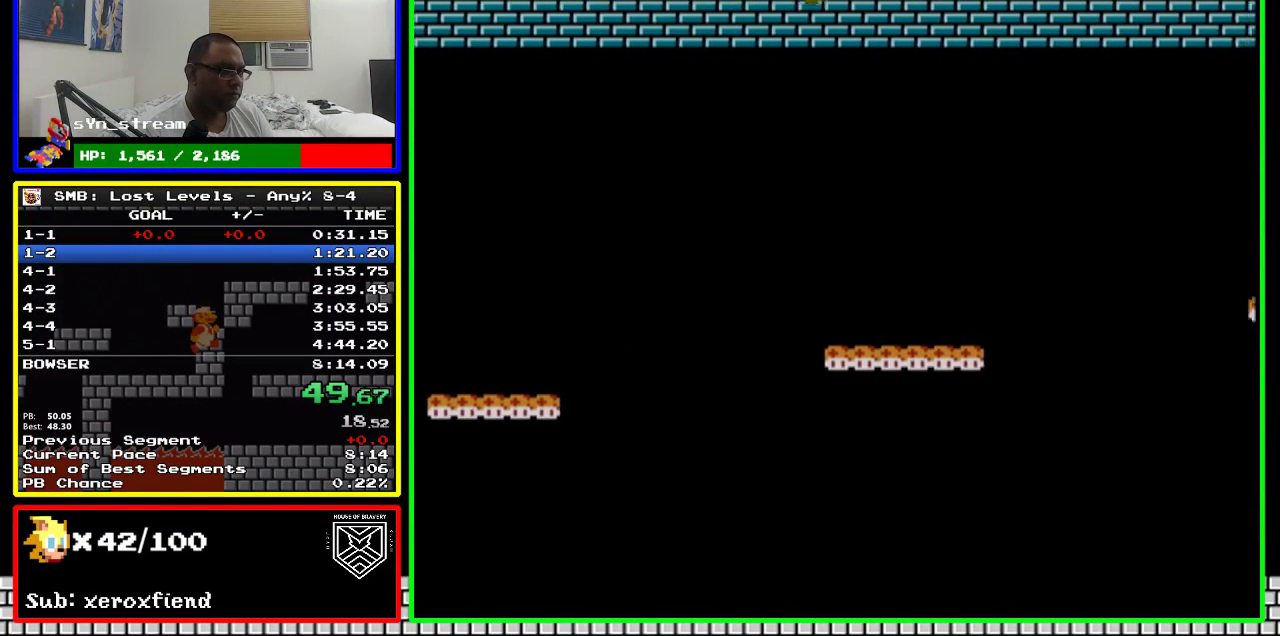
{"buttons": ["B", "DPAD_RIGHT"], "events": []}
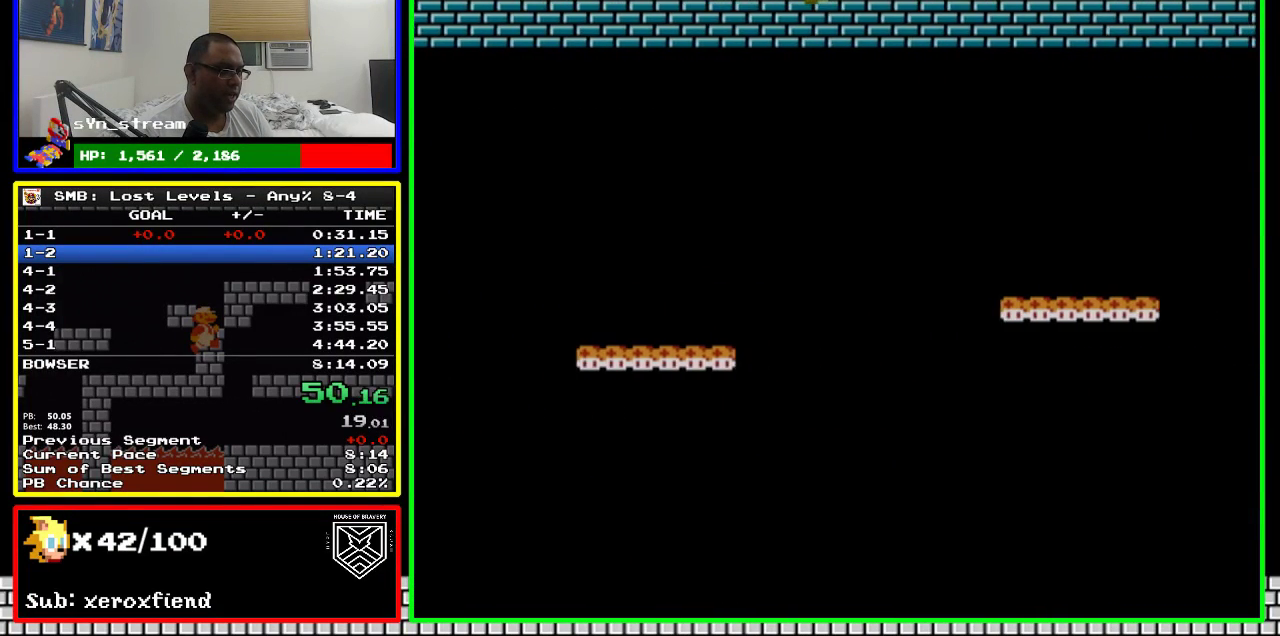
{"buttons": ["B", "DPAD_RIGHT"], "events": []}
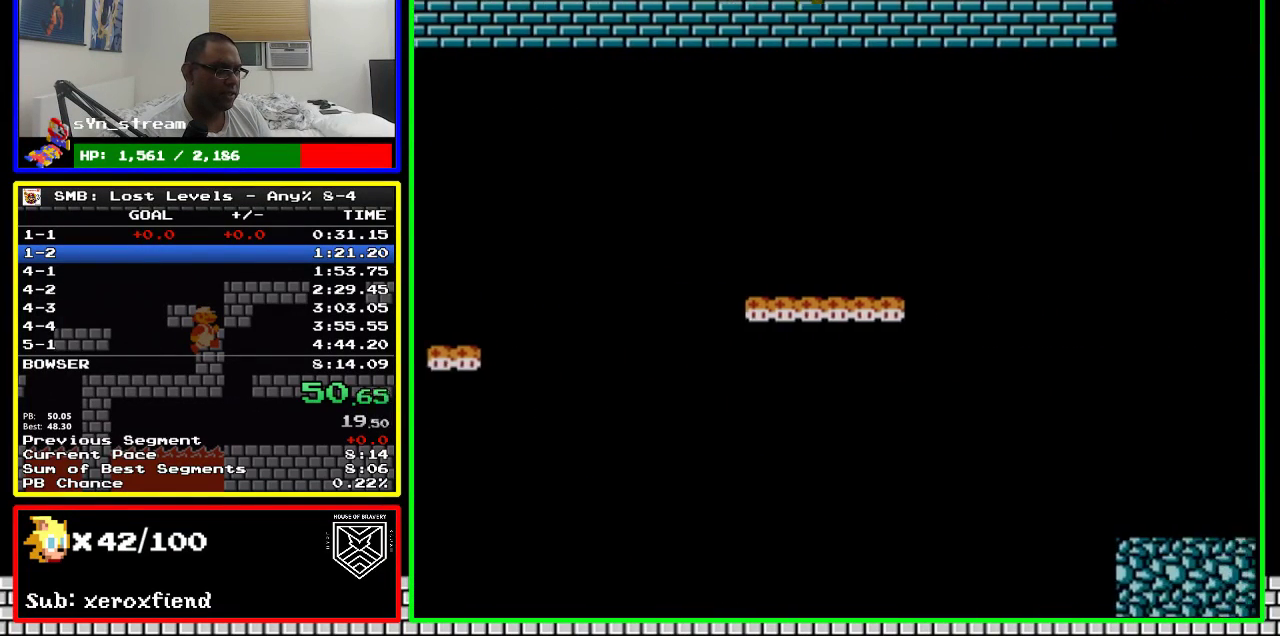
{"buttons": ["B", "DPAD_RIGHT"], "events": []}
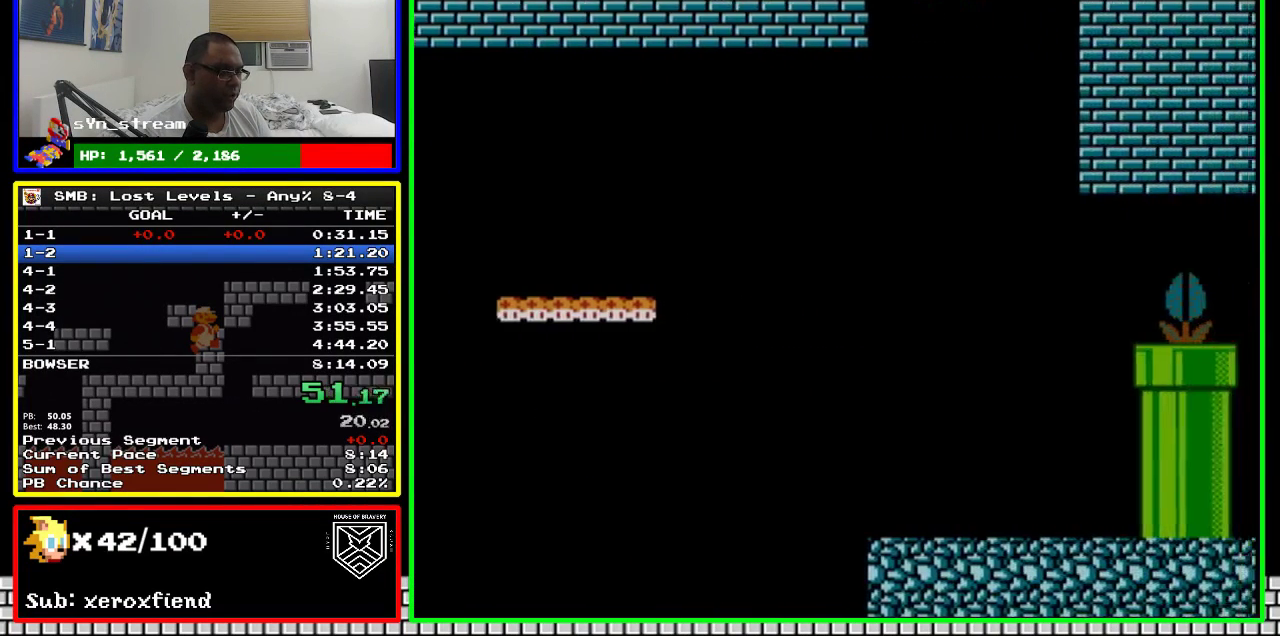
{"buttons": ["A", "B", "DPAD_RIGHT"], "events": [[183, "A", "down"]]}
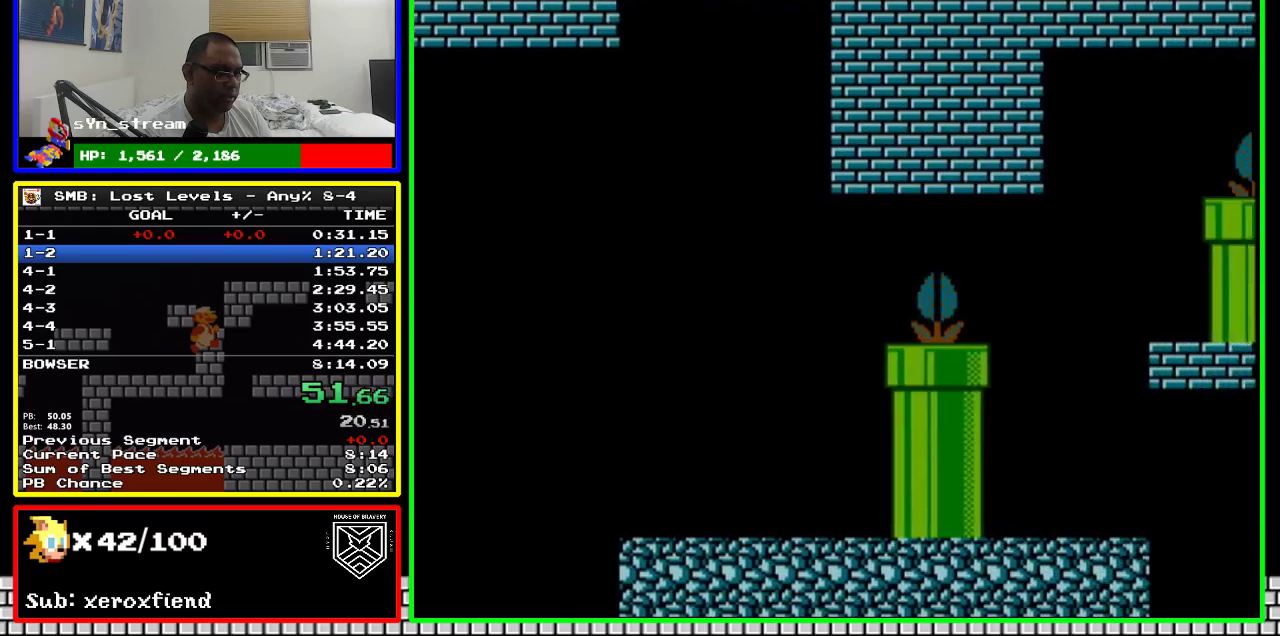
{"buttons": ["B", "DPAD_RIGHT"], "events": [[33, "A", "up"]]}
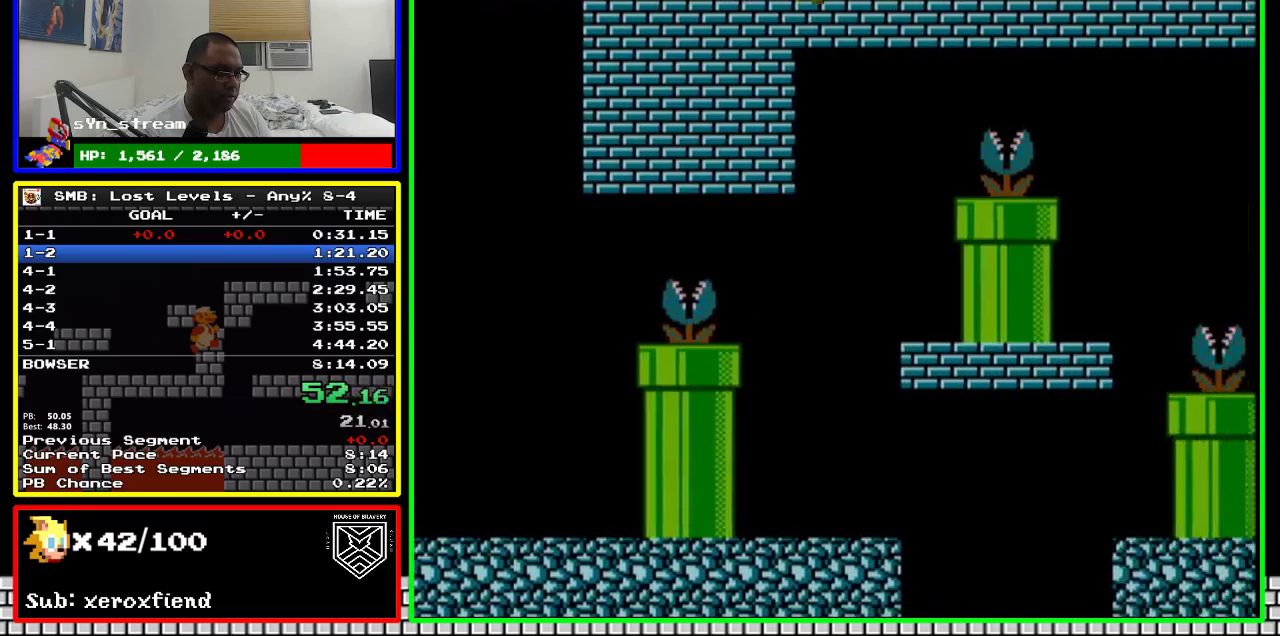
{"buttons": ["B", "DPAD_RIGHT"], "events": []}
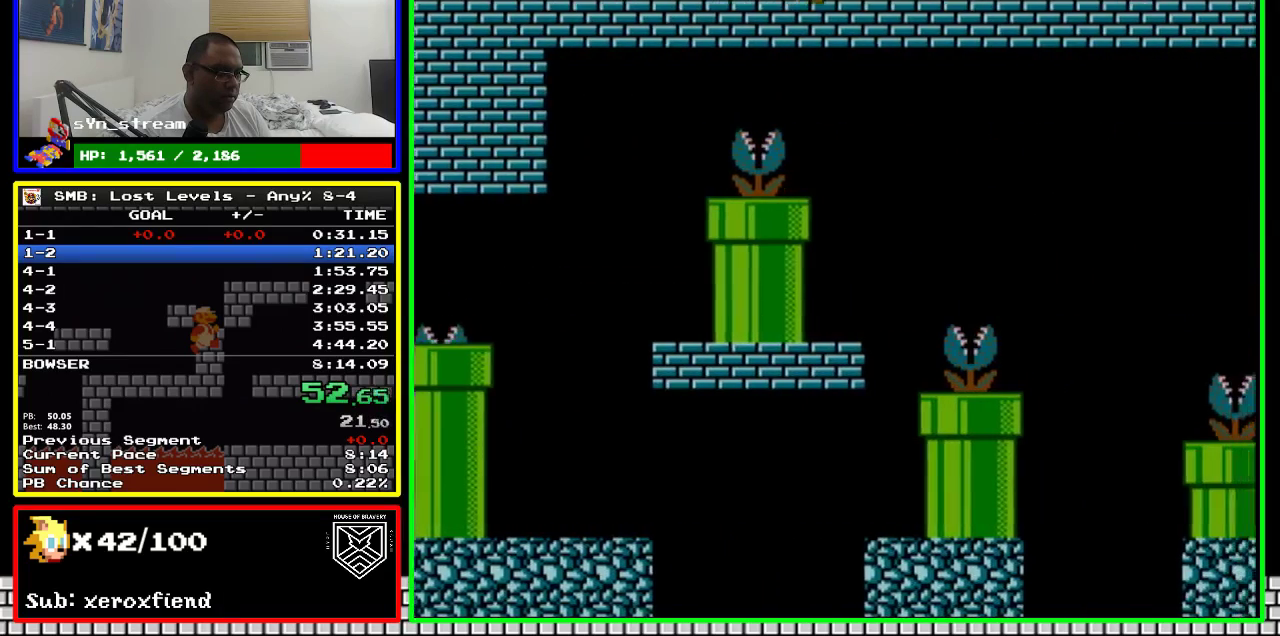
{"buttons": ["B", "DPAD_RIGHT"], "events": []}
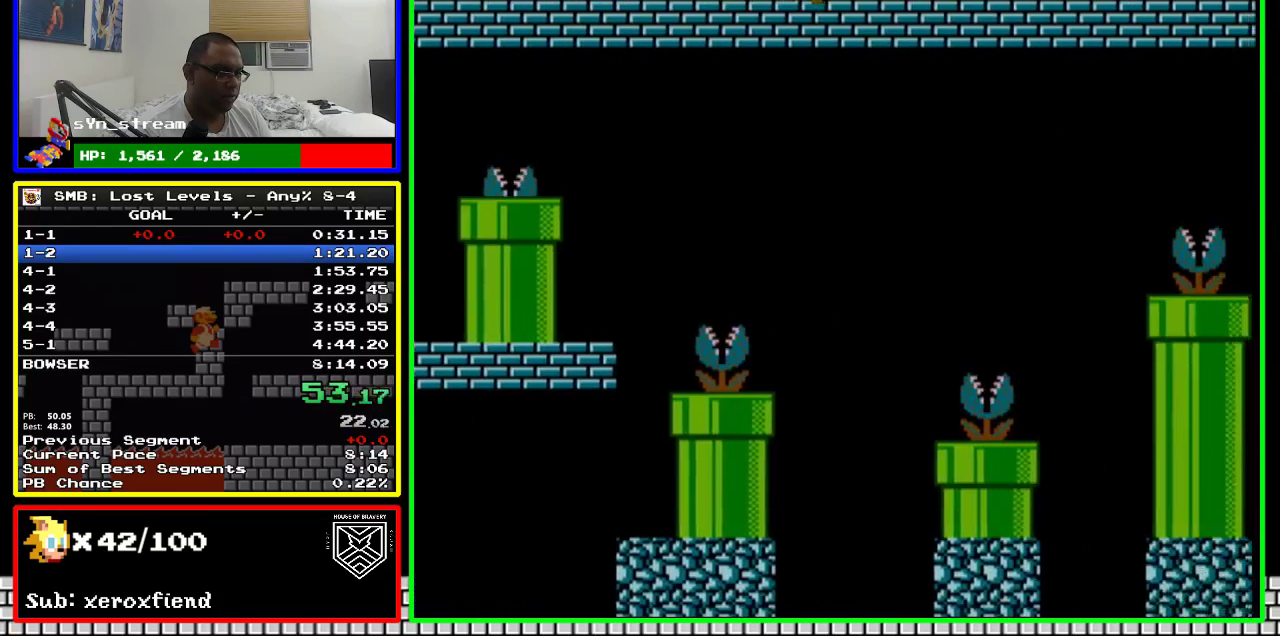
{"buttons": ["B", "DPAD_RIGHT"], "events": []}
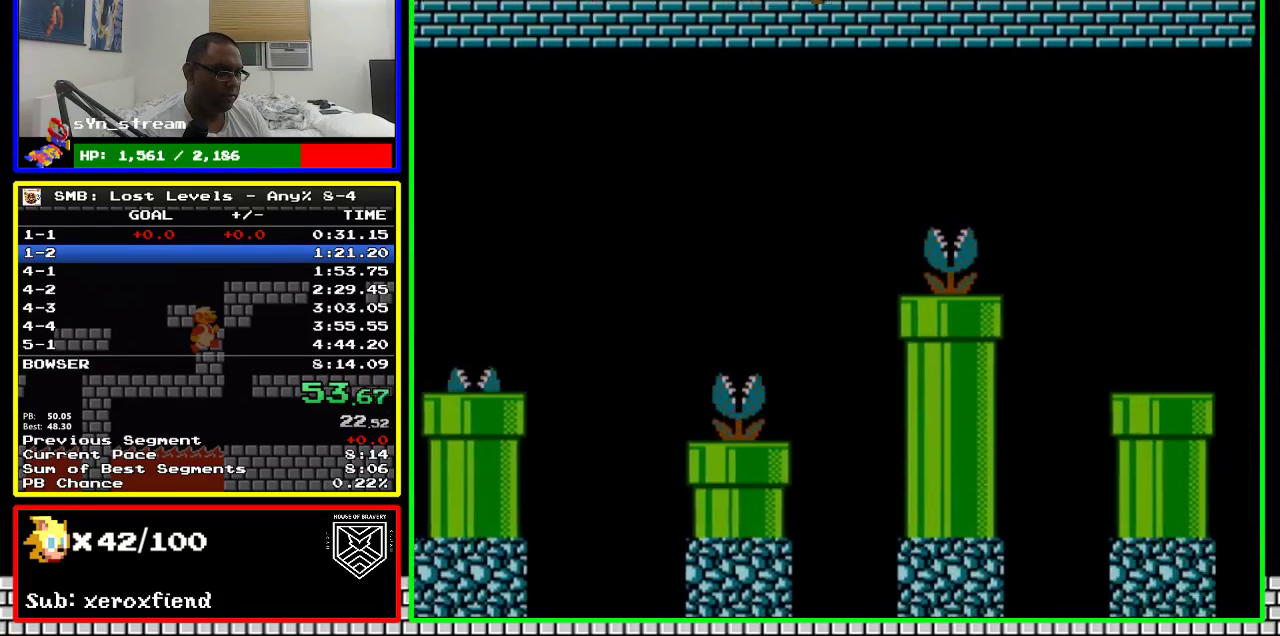
{"buttons": ["B", "DPAD_RIGHT"], "events": []}
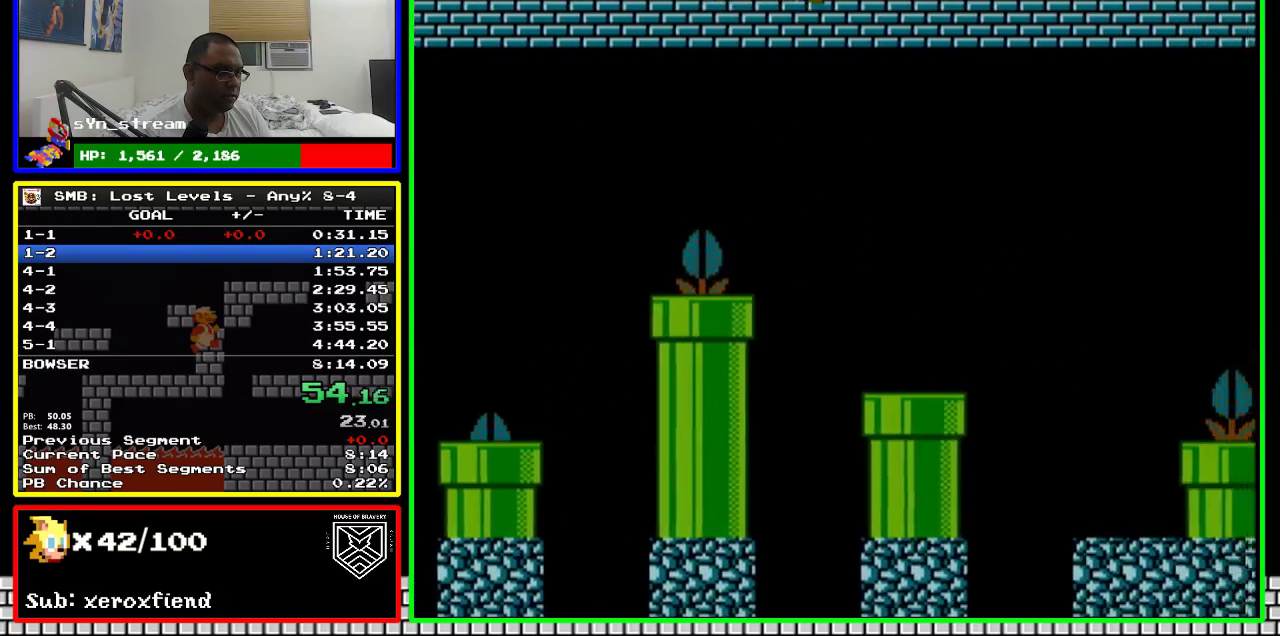
{"buttons": ["B", "DPAD_RIGHT"], "events": []}
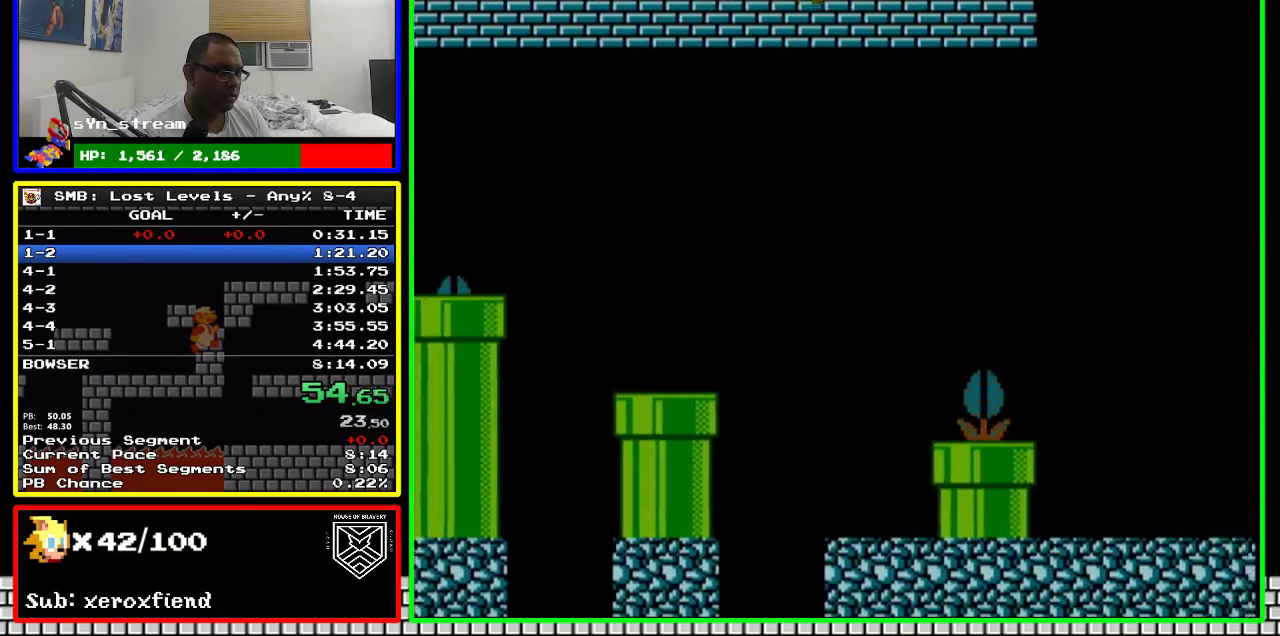
{"buttons": ["B", "DPAD_RIGHT"], "events": []}
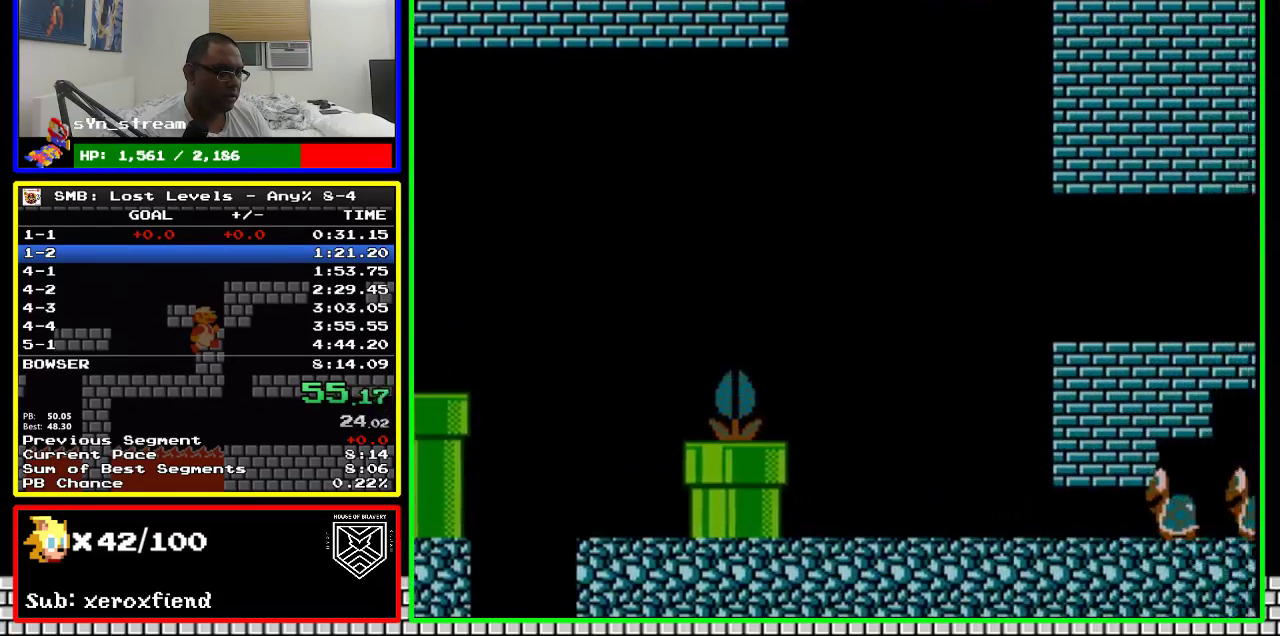
{"buttons": ["A", "B", "DPAD_RIGHT"], "events": [[83, "A", "down"]]}
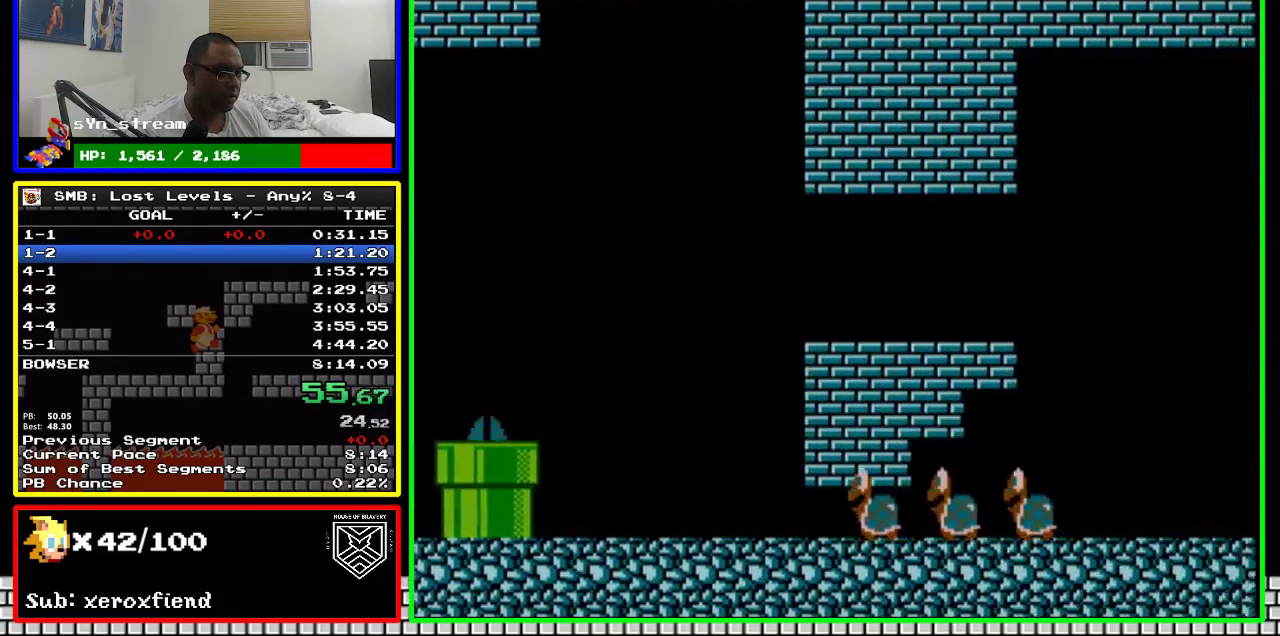
{"buttons": ["B", "DPAD_RIGHT"], "events": [[33, "A", "up"]]}
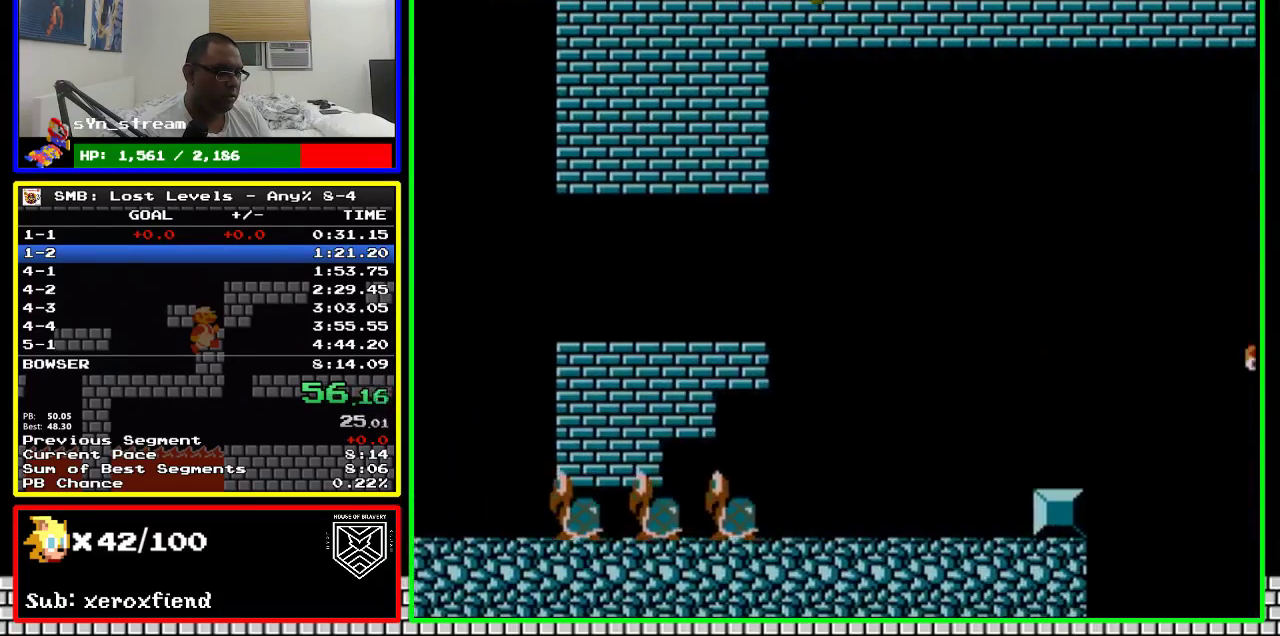
{"buttons": ["B", "DPAD_RIGHT"], "events": []}
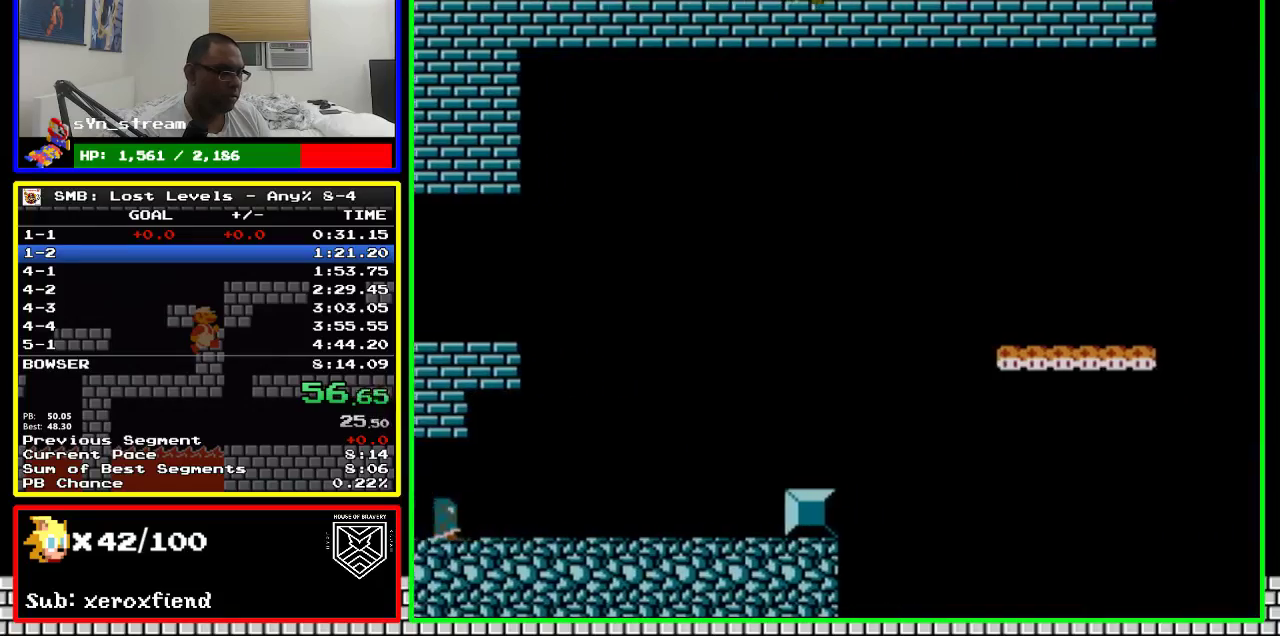
{"buttons": ["B", "DPAD_RIGHT"], "events": []}
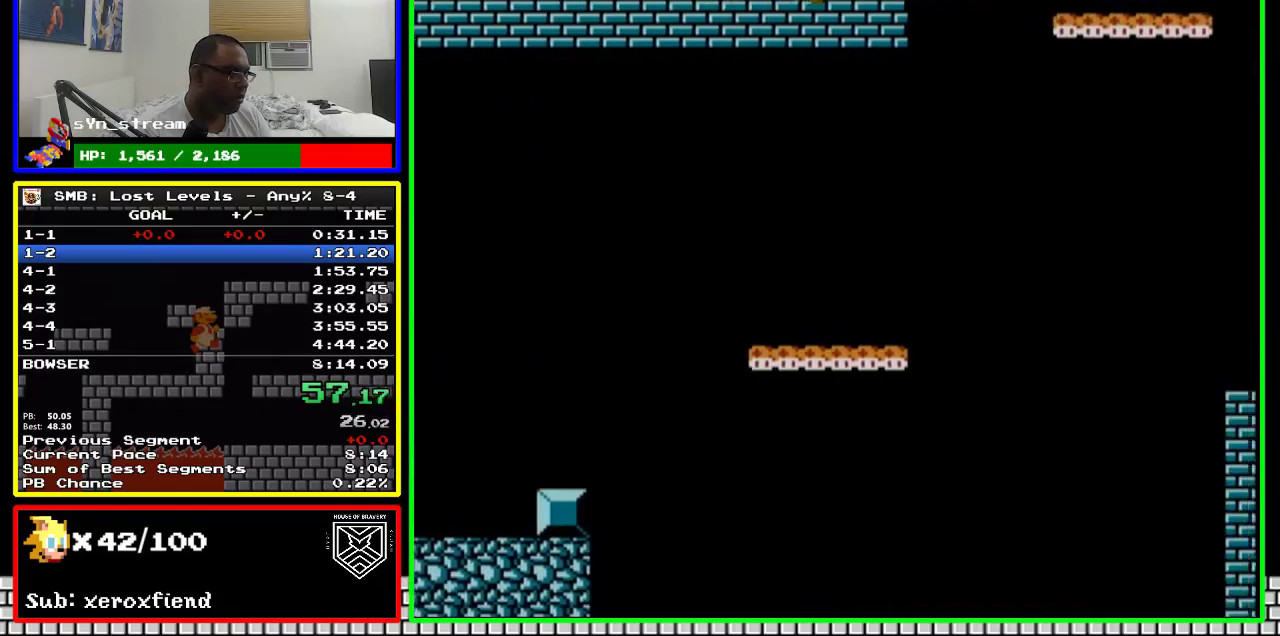
{"buttons": ["A", "B", "DPAD_RIGHT"], "events": [[400, "A", "down"]]}
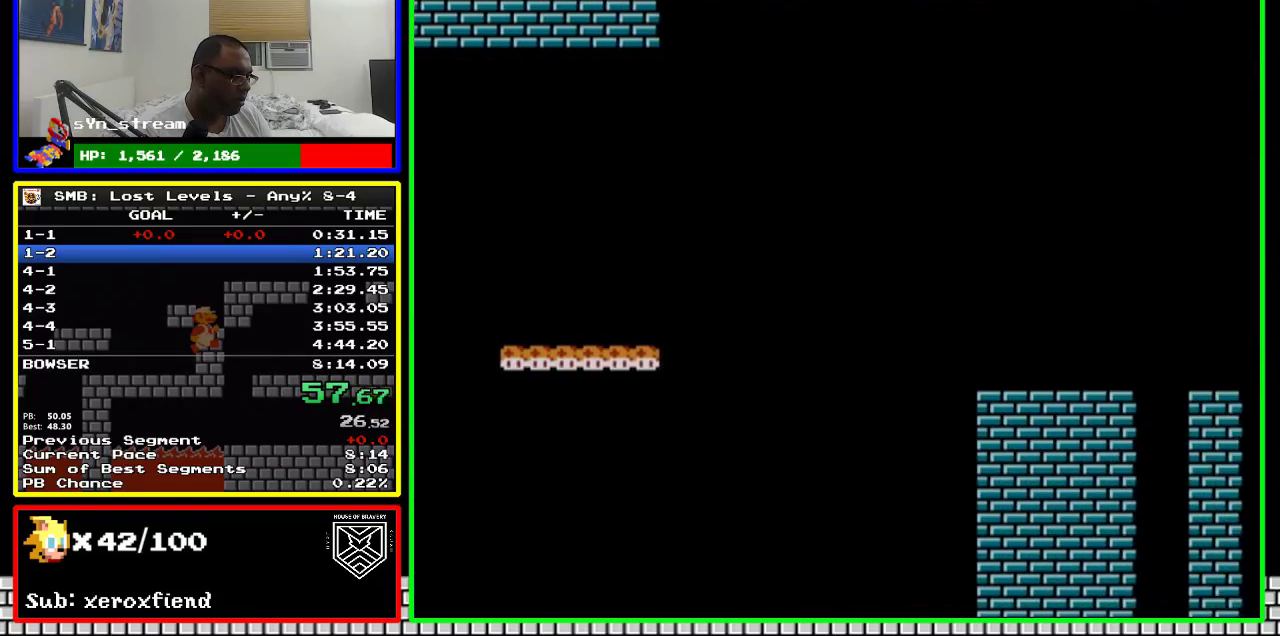
{"buttons": ["A", "B", "DPAD_RIGHT"], "events": []}
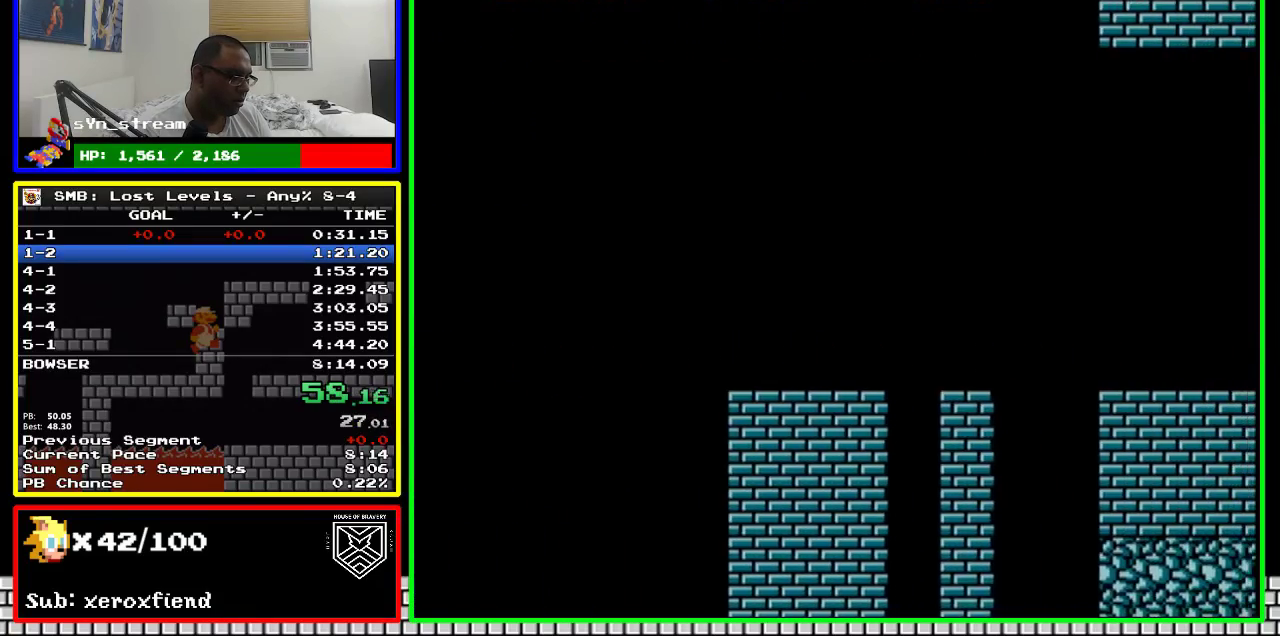
{"buttons": ["B", "DPAD_RIGHT"], "events": [[66, "A", "up"]]}
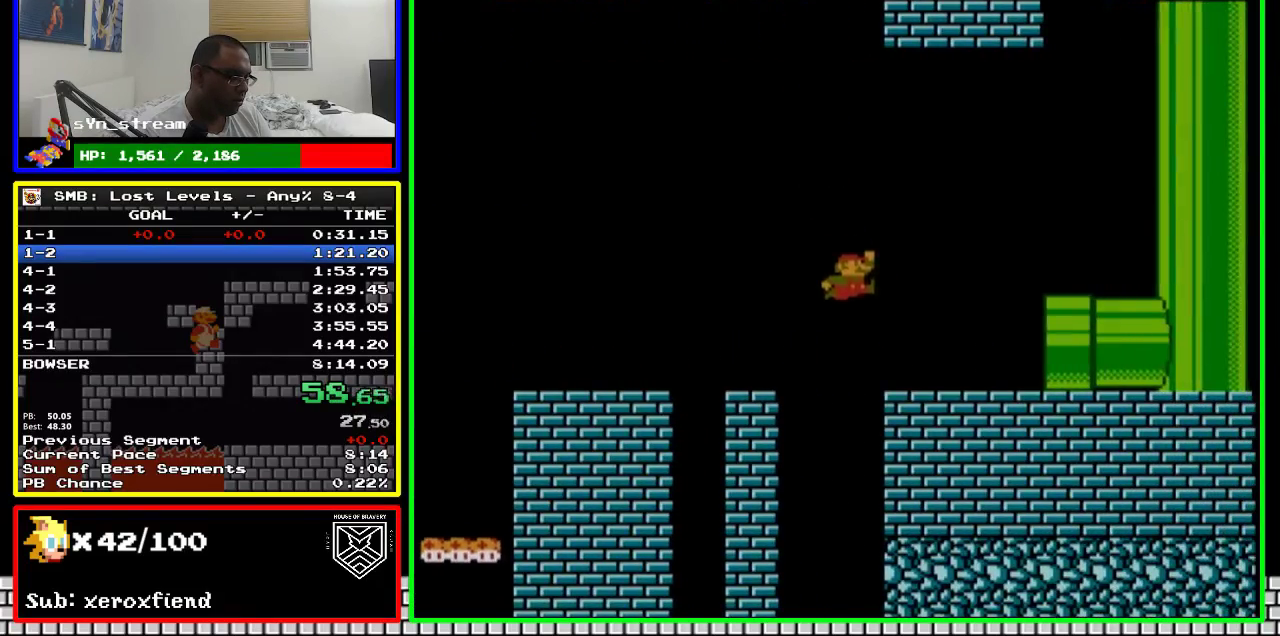
{"buttons": ["A", "B", "DPAD_RIGHT"], "events": [[400, "A", "down"]]}
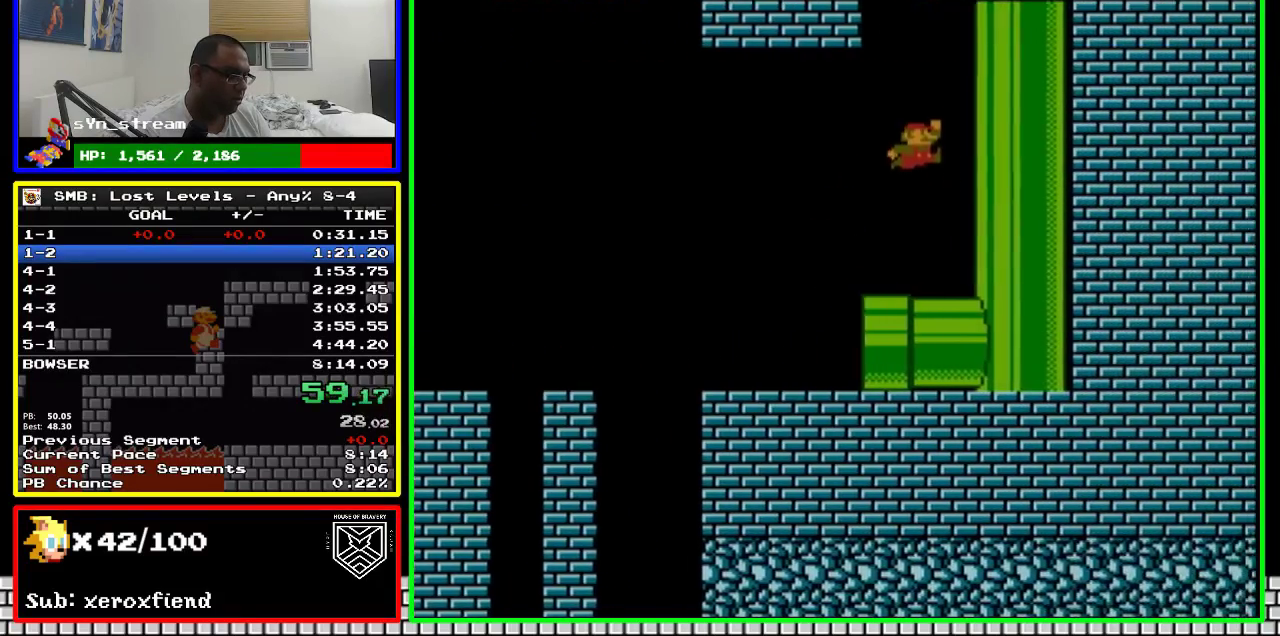
{"buttons": ["A", "B", "DPAD_RIGHT"], "events": [[283, "A", "up"], [350, "A", "down"]]}
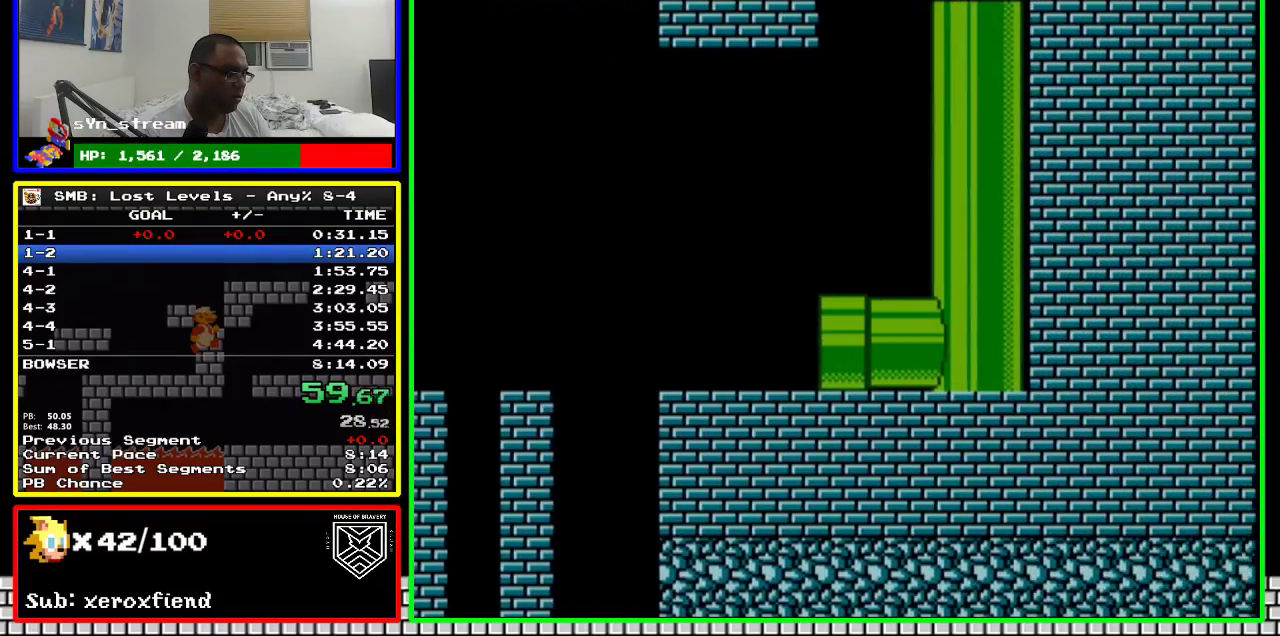
{"buttons": ["B", "DPAD_RIGHT"], "events": [[150, "A", "up"]]}